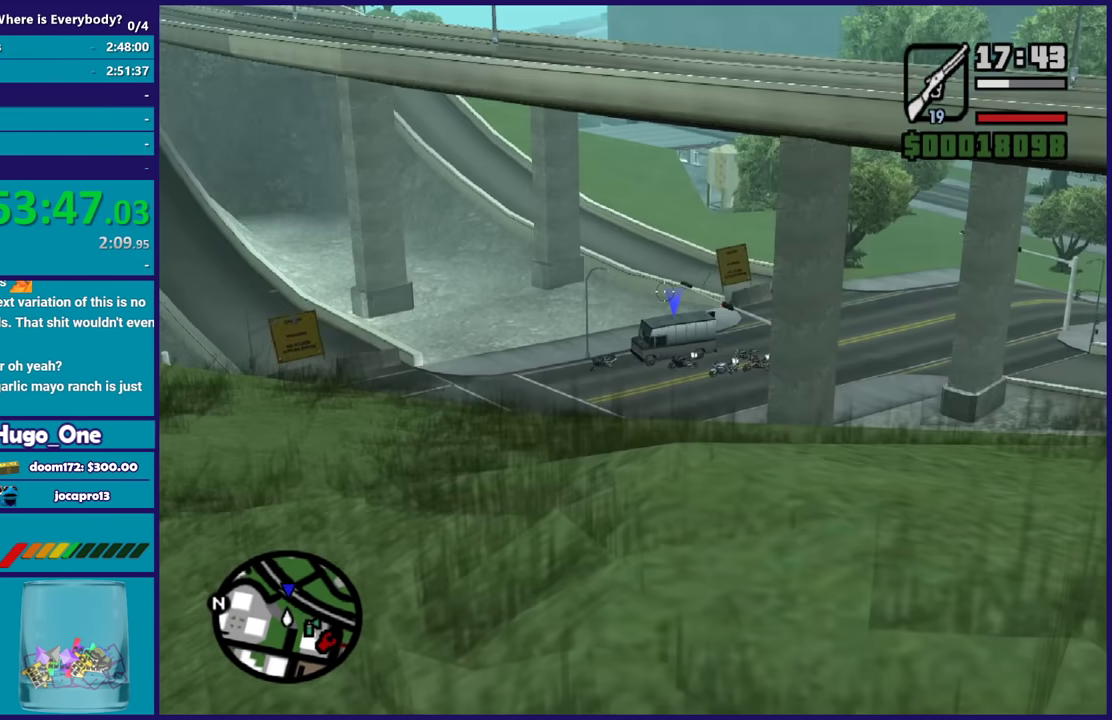
Gameplay with a controller (Xbox layout); each line is a JSON object with the inputs held at the frame after it. "events" lists button and stick changes between this image and that frame as [ms after this image, input, new state], when the widget could be followed in between. Not read: START.
{"buttons": ["L2"], "left_stick": "center", "right_stick": "down", "events": [[66, "right_stick", "center"], [233, "left_stick", "center"], [500, "right_stick", "down"]]}
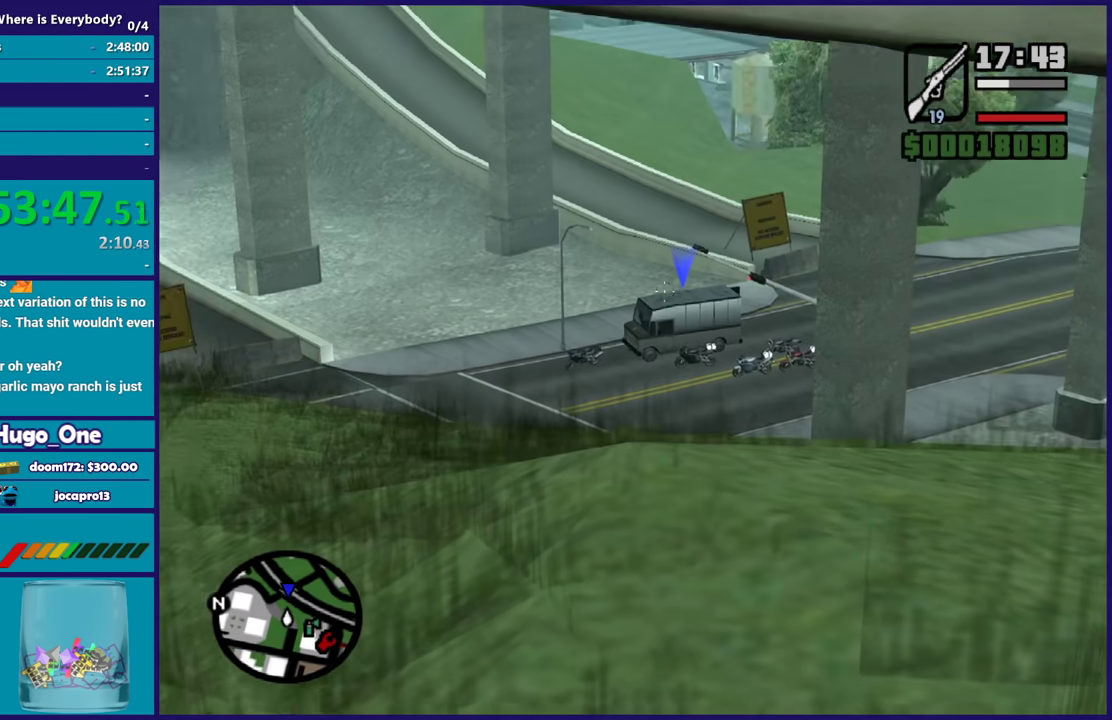
{"buttons": ["L2"], "left_stick": "center", "right_stick": "up-right", "events": [[33, "left_stick", "down-right"], [100, "right_stick", "down-right"], [134, "left_stick", "center"], [200, "right_stick", "center"], [467, "right_stick", "up-right"]]}
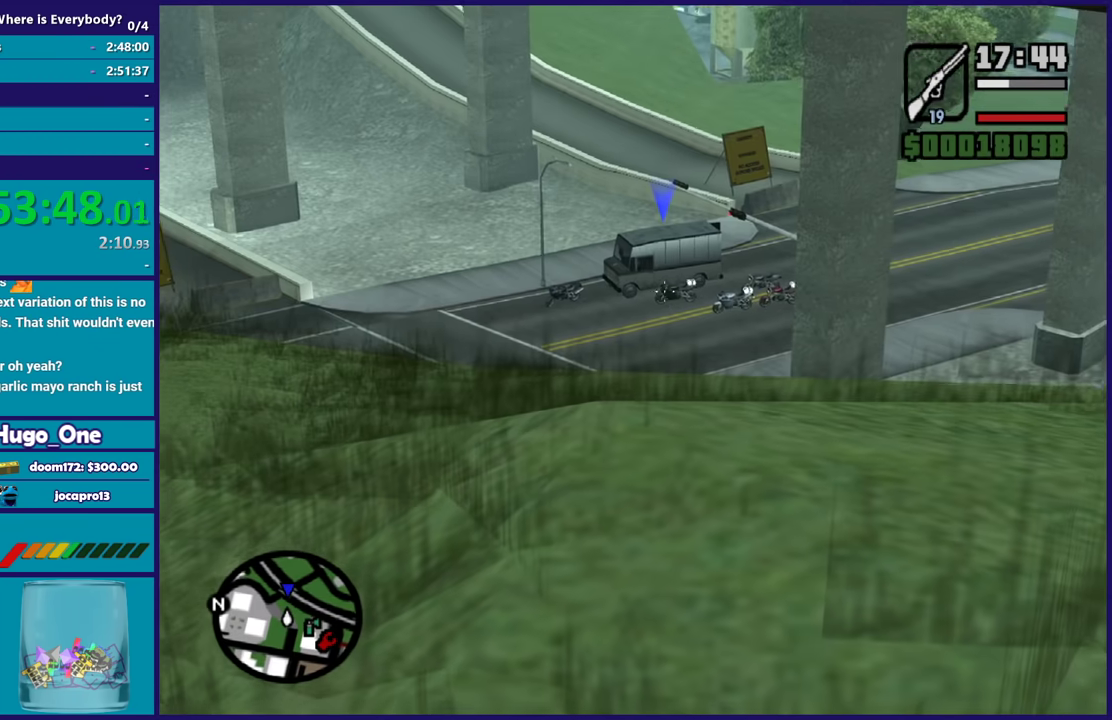
{"buttons": ["L2"], "left_stick": "center", "right_stick": "center", "events": [[66, "right_stick", "center"]]}
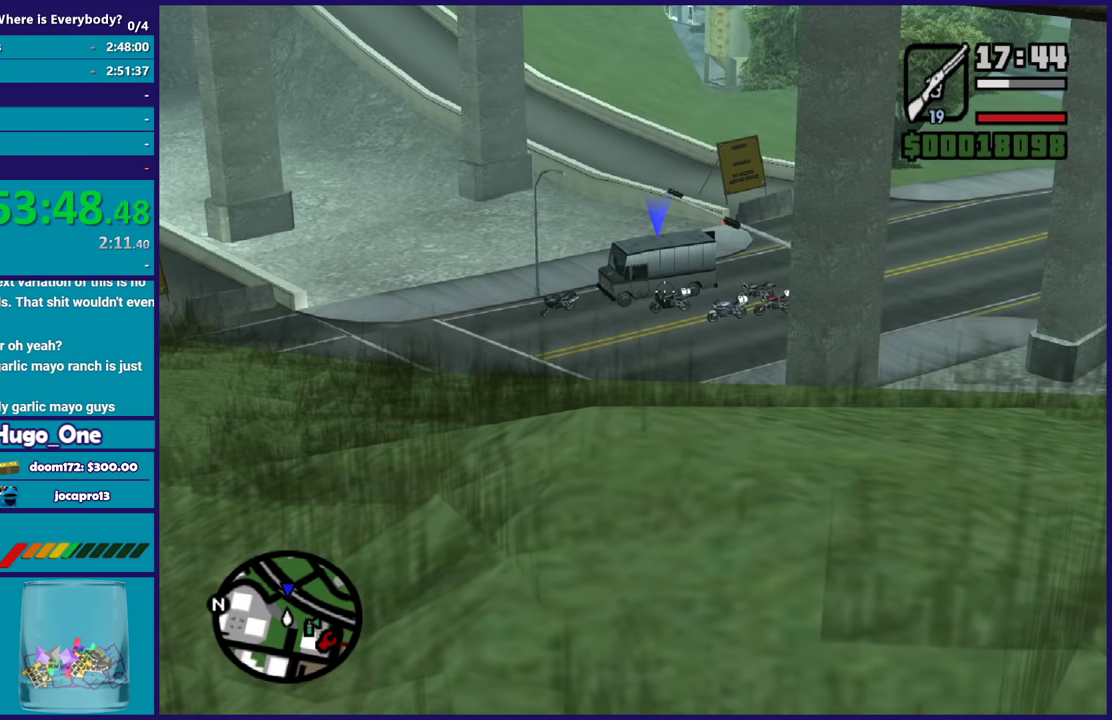
{"buttons": ["L2"], "left_stick": "down", "right_stick": "center", "events": [[401, "left_stick", "down"]]}
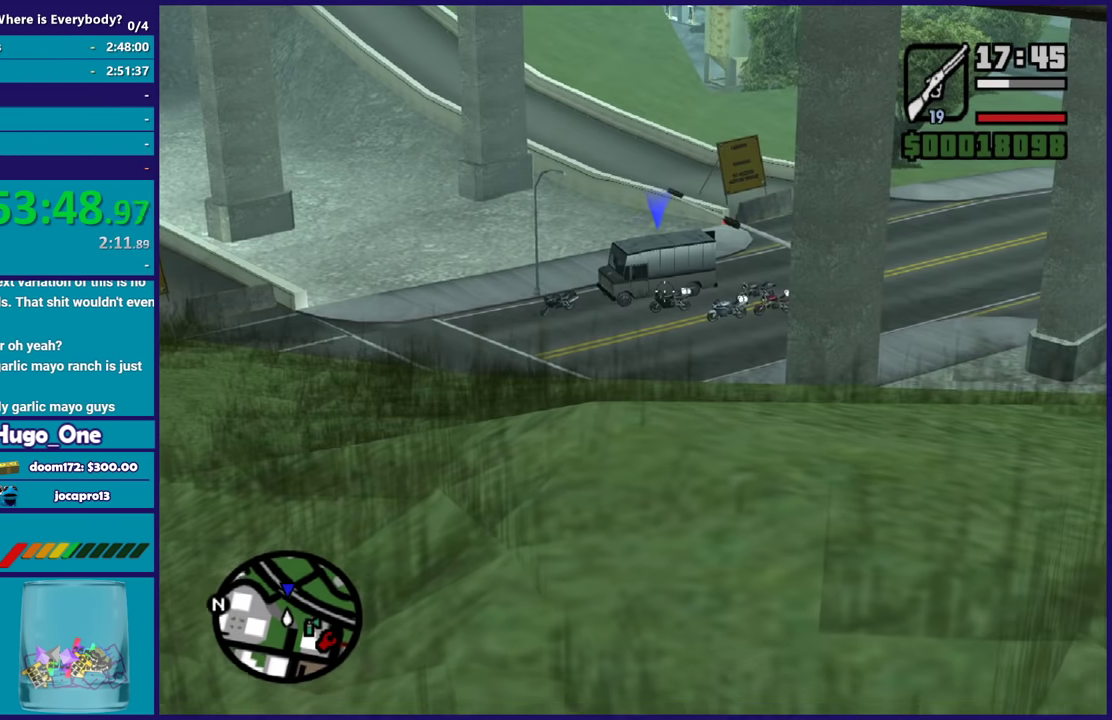
{"buttons": ["L2"], "left_stick": "center", "right_stick": "center", "events": [[100, "left_stick", "center"], [200, "left_stick", "down-right"], [333, "left_stick", "center"]]}
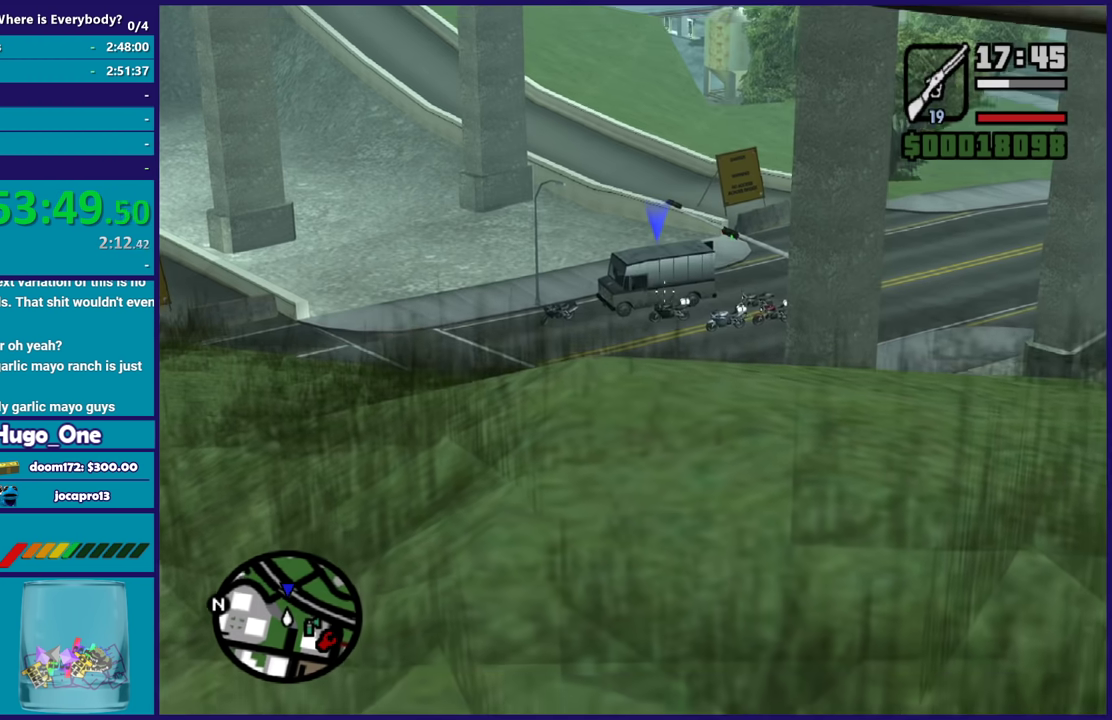
{"buttons": ["L2"], "left_stick": "up", "right_stick": "center", "events": [[167, "right_stick", "down"], [267, "right_stick", "center"], [334, "left_stick", "up"], [367, "right_stick", "down"], [467, "right_stick", "center"]]}
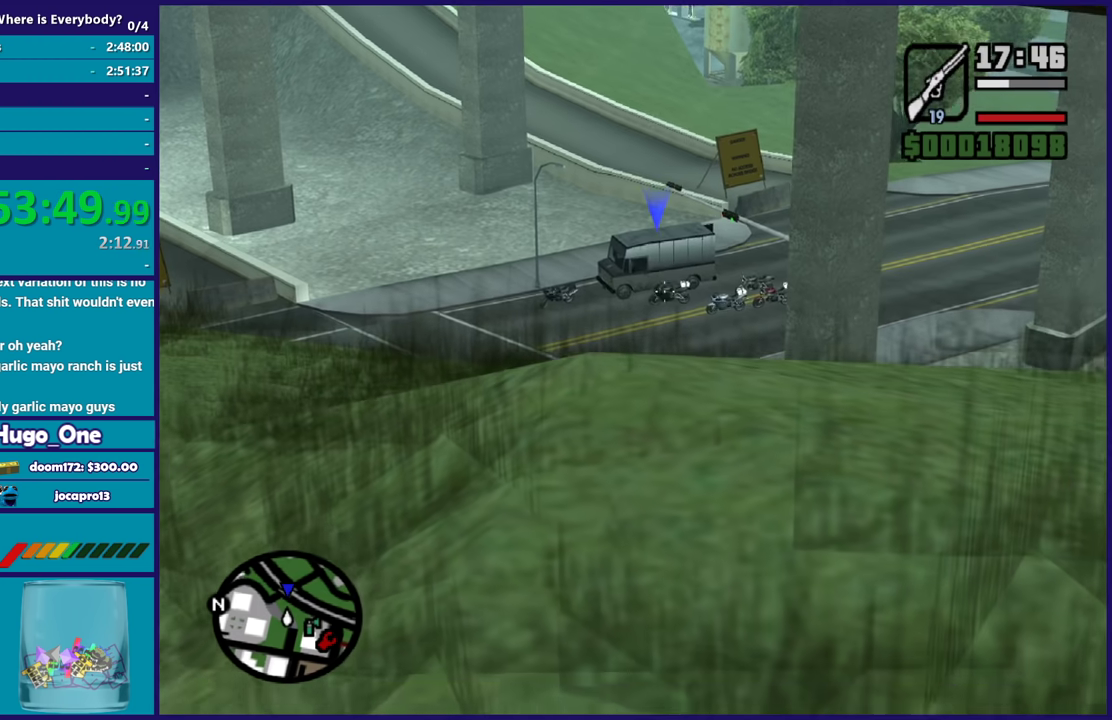
{"buttons": ["L2"], "left_stick": "center", "right_stick": "center", "events": [[166, "right_stick", "up-right"], [267, "right_stick", "center"], [333, "left_stick", "center"]]}
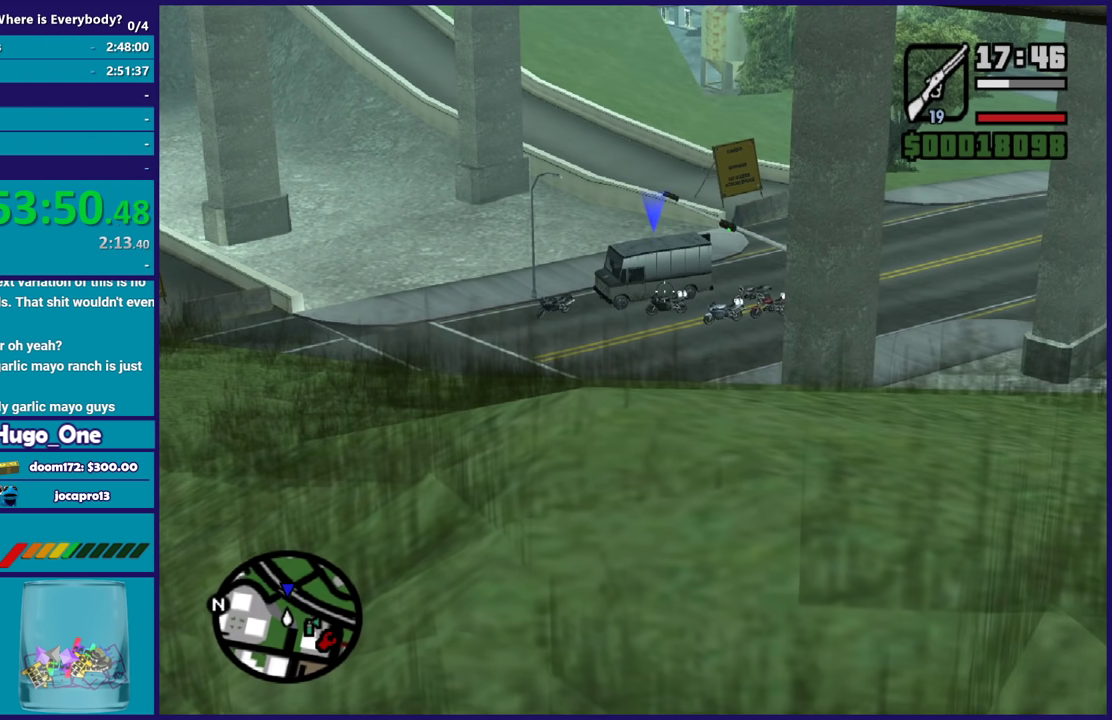
{"buttons": ["L2"], "left_stick": "center", "right_stick": "center", "events": []}
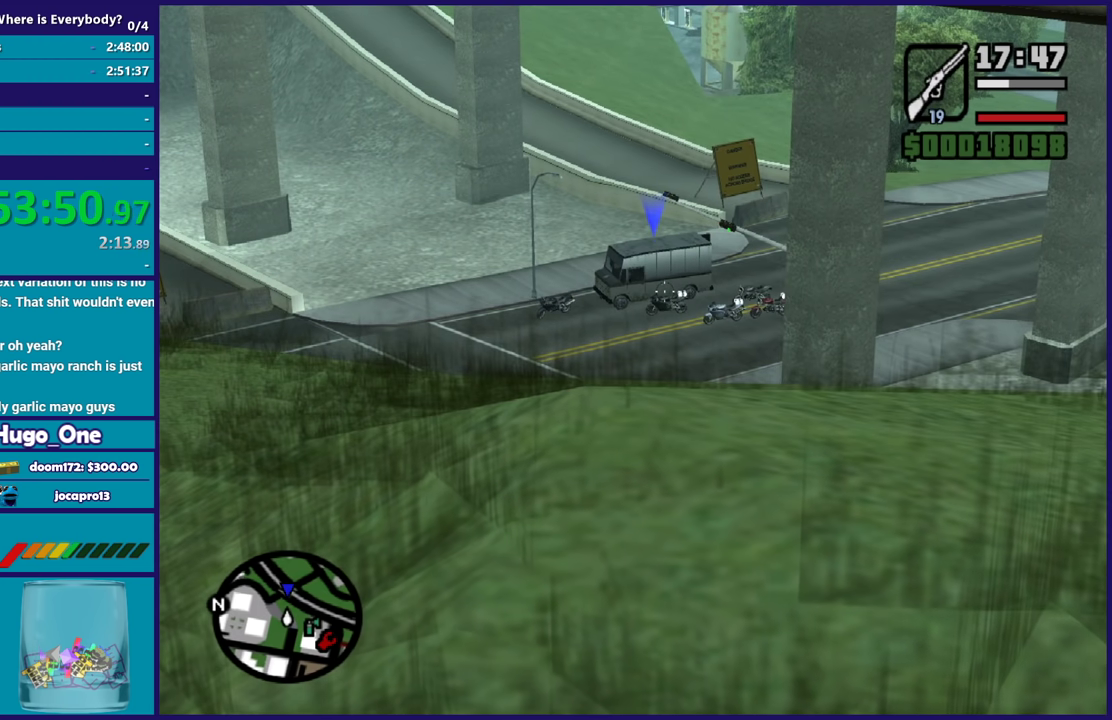
{"buttons": ["L2"], "left_stick": "center", "right_stick": "center", "events": []}
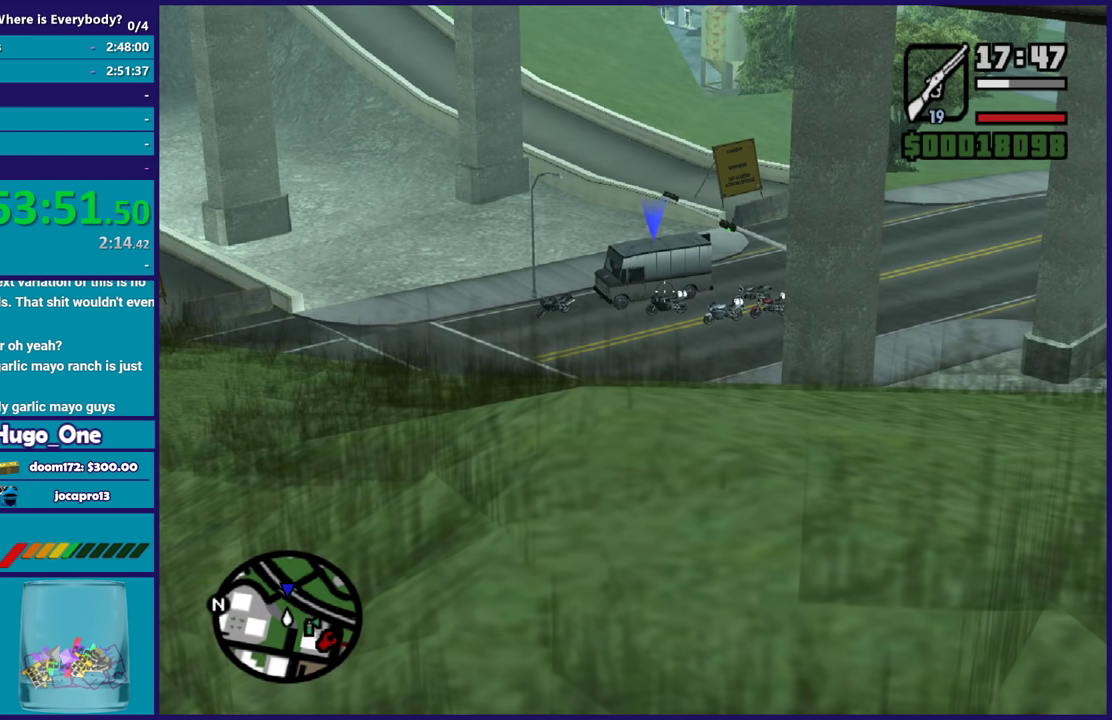
{"buttons": ["L2"], "left_stick": "center", "right_stick": "center", "events": []}
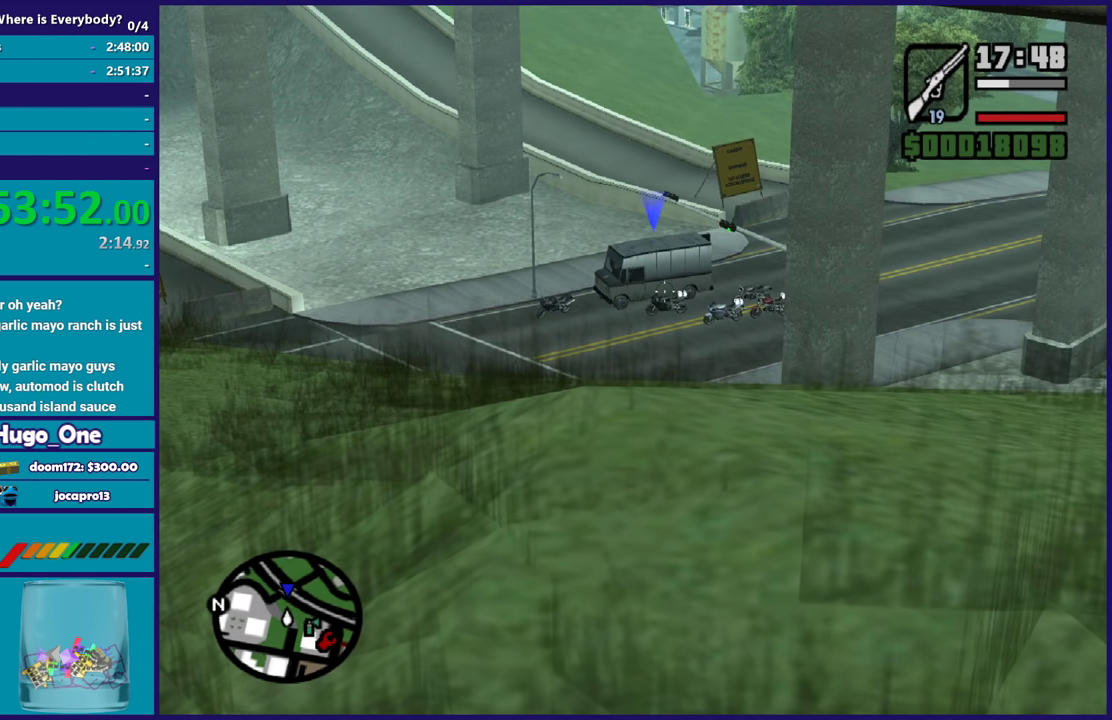
{"buttons": ["L2"], "left_stick": "center", "right_stick": "center", "events": [[33, "R2", "down"], [166, "R2", "up"]]}
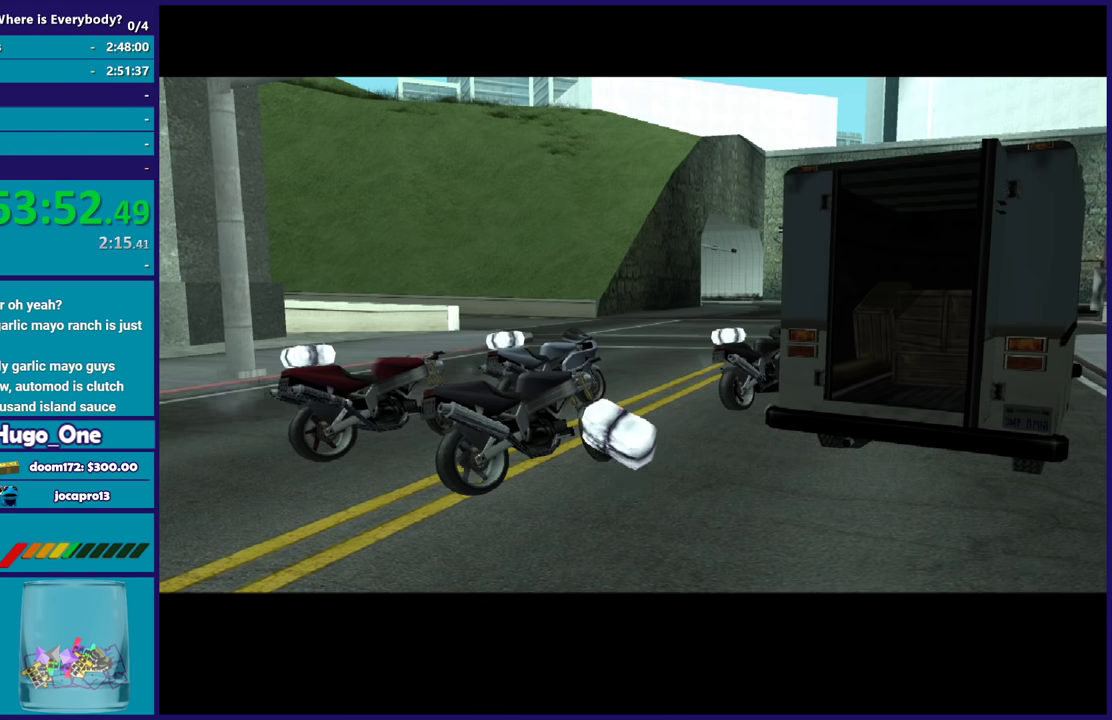
{"buttons": ["A"], "left_stick": "center", "right_stick": "center", "events": [[200, "L2", "up"], [467, "A", "down"]]}
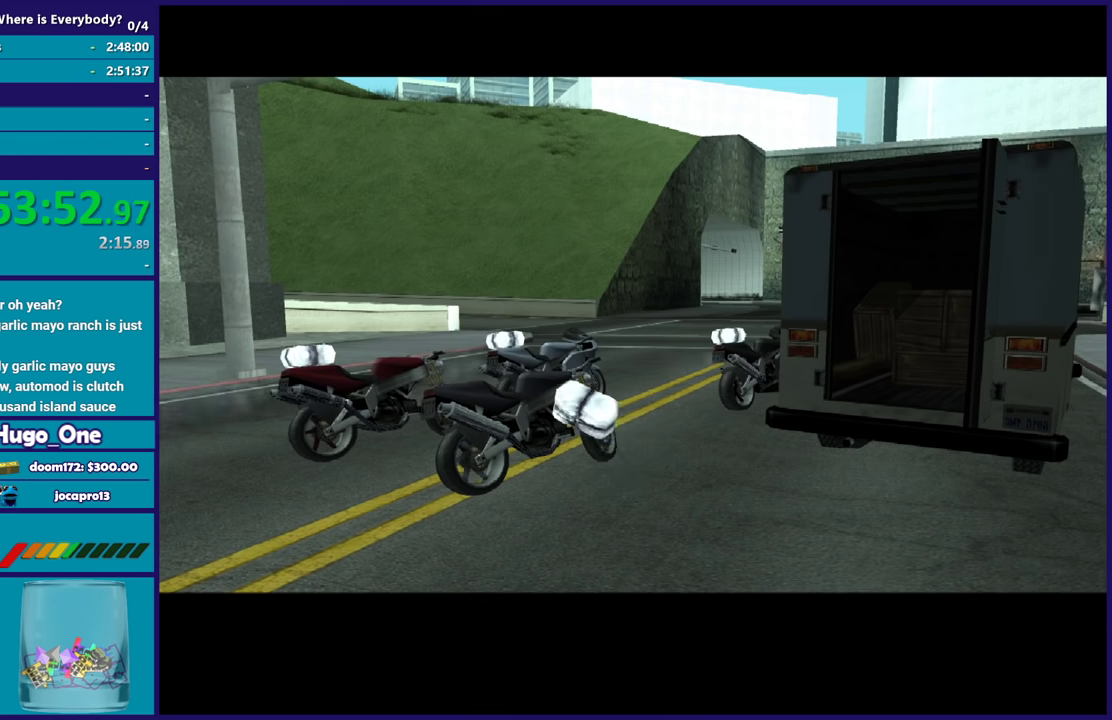
{"buttons": [], "left_stick": "left", "right_stick": "center", "events": [[100, "A", "up"], [200, "A", "down"], [301, "A", "up"], [367, "left_stick", "left"]]}
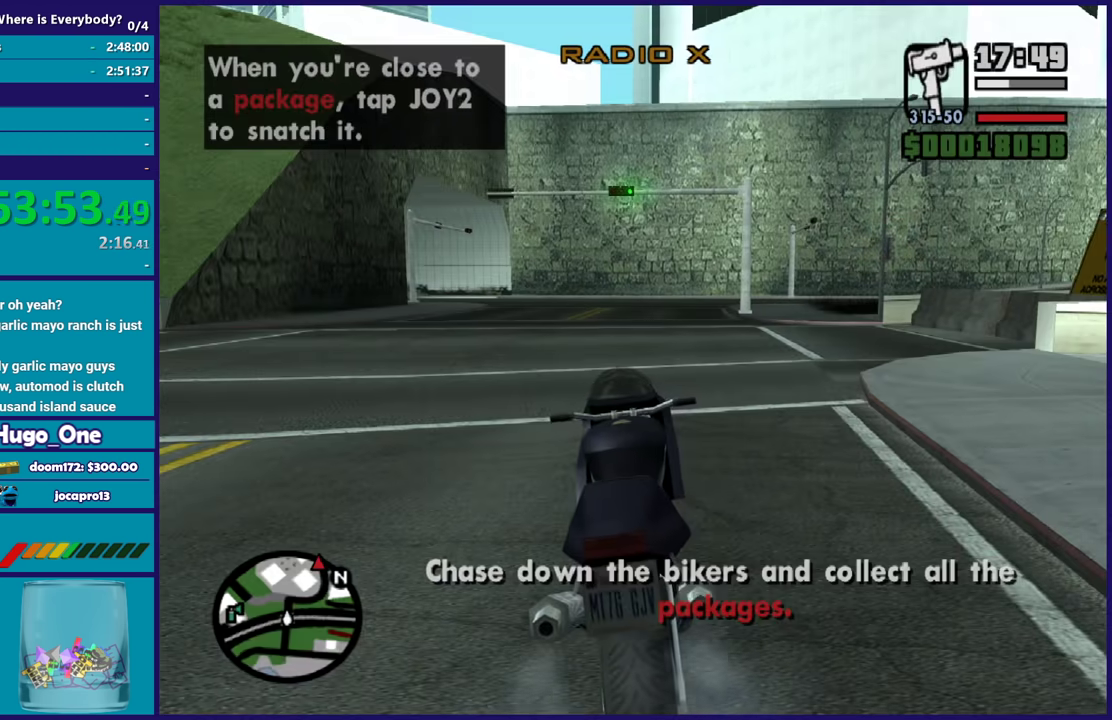
{"buttons": [], "left_stick": "left", "right_stick": "down-left", "events": [[66, "Y", "down"], [200, "Y", "up"], [400, "right_stick", "down-left"]]}
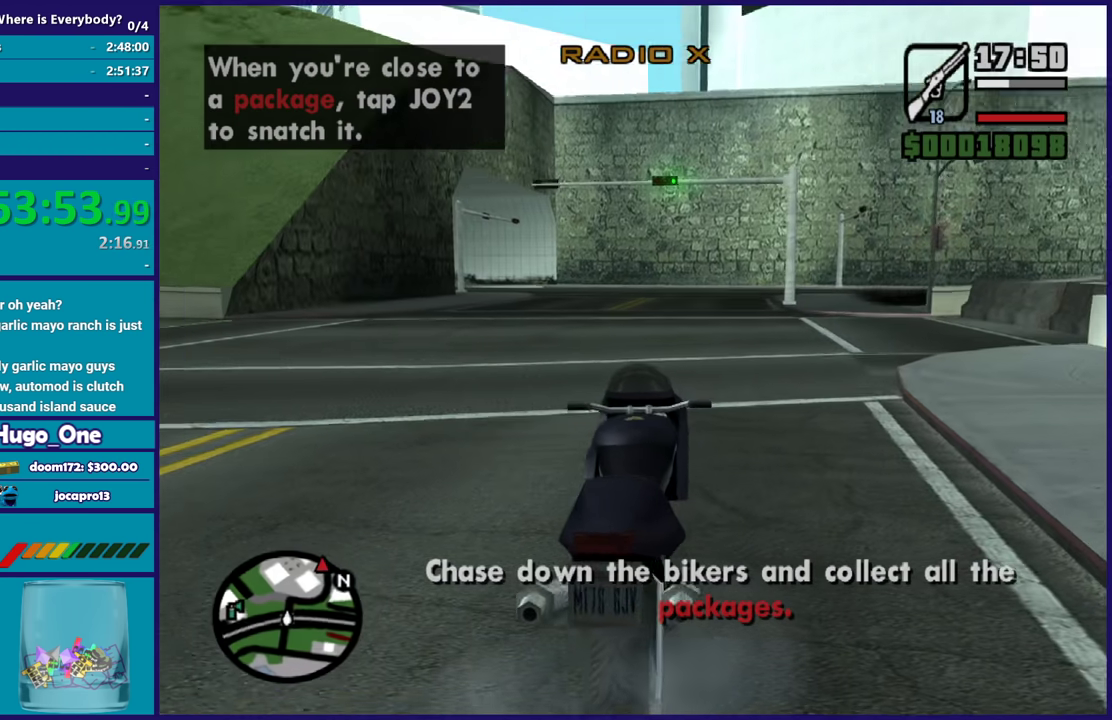
{"buttons": [], "left_stick": "down-right", "right_stick": "center", "events": [[200, "left_stick", "right"], [200, "right_stick", "left"], [401, "right_stick", "center"], [434, "left_stick", "down-right"]]}
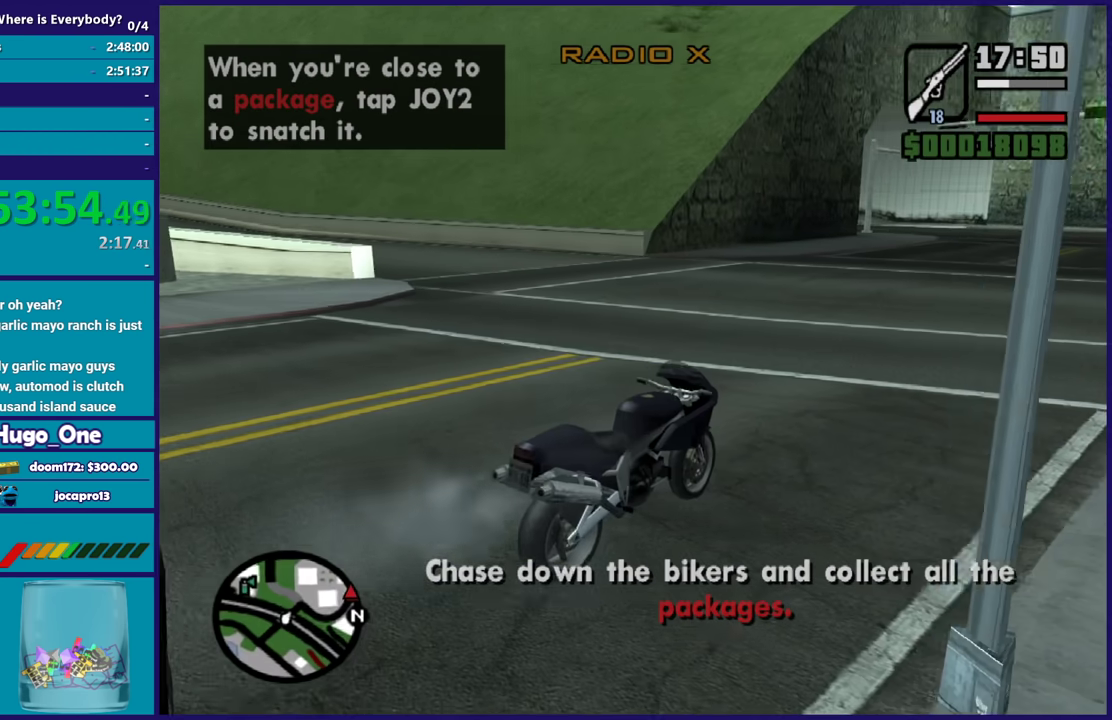
{"buttons": [], "left_stick": "center", "right_stick": "center", "events": [[33, "Y", "down"], [133, "Y", "up"], [200, "Y", "down"], [267, "left_stick", "center"], [300, "Y", "up"], [367, "Y", "down"], [500, "Y", "up"]]}
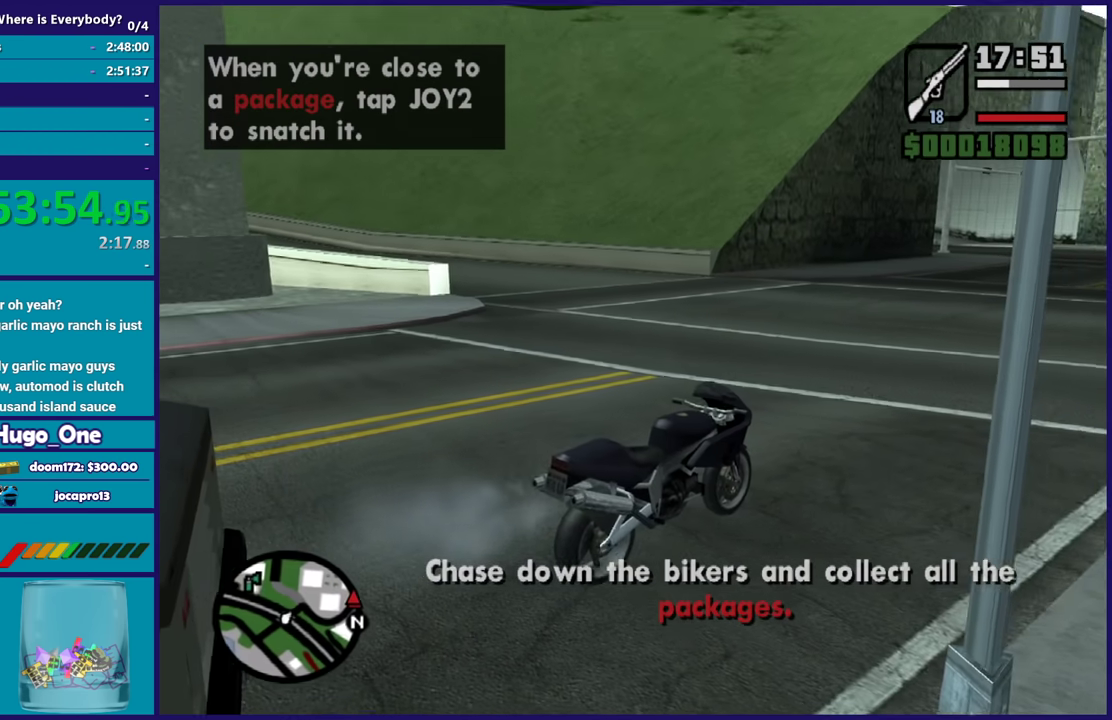
{"buttons": [], "left_stick": "center", "right_stick": "center", "events": [[67, "Y", "down"], [167, "Y", "up"], [234, "Y", "down"], [334, "Y", "up"]]}
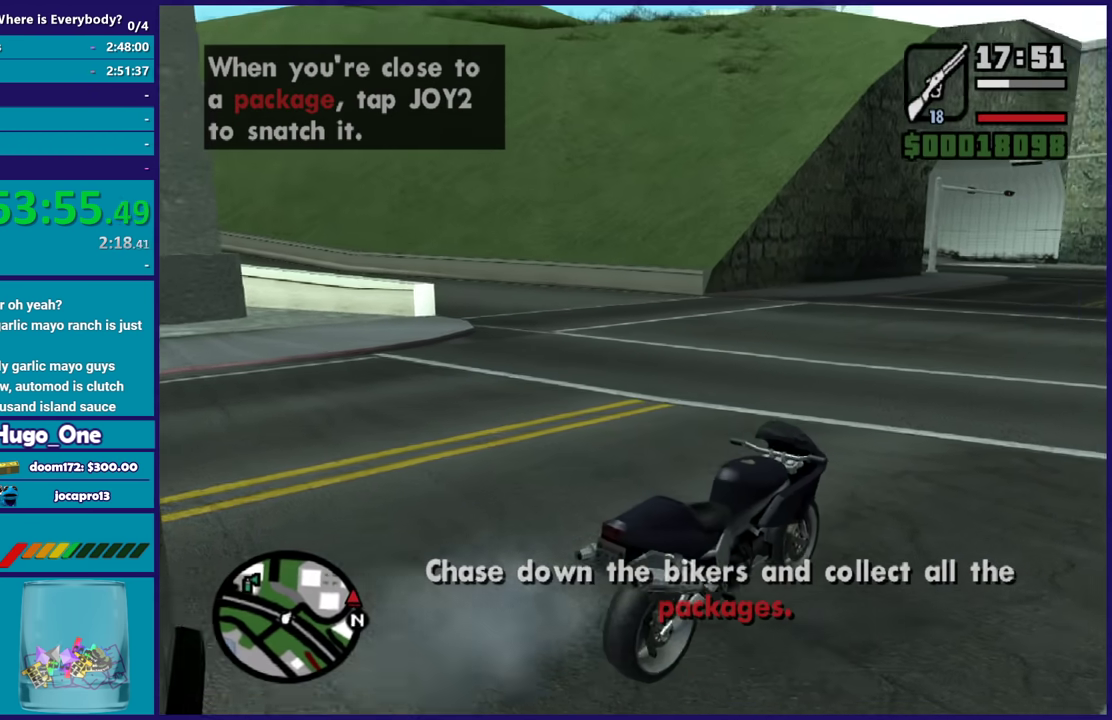
{"buttons": ["R2"], "left_stick": "center", "right_stick": "up", "events": [[133, "right_stick", "up-right"], [433, "R2", "down"], [467, "right_stick", "up"]]}
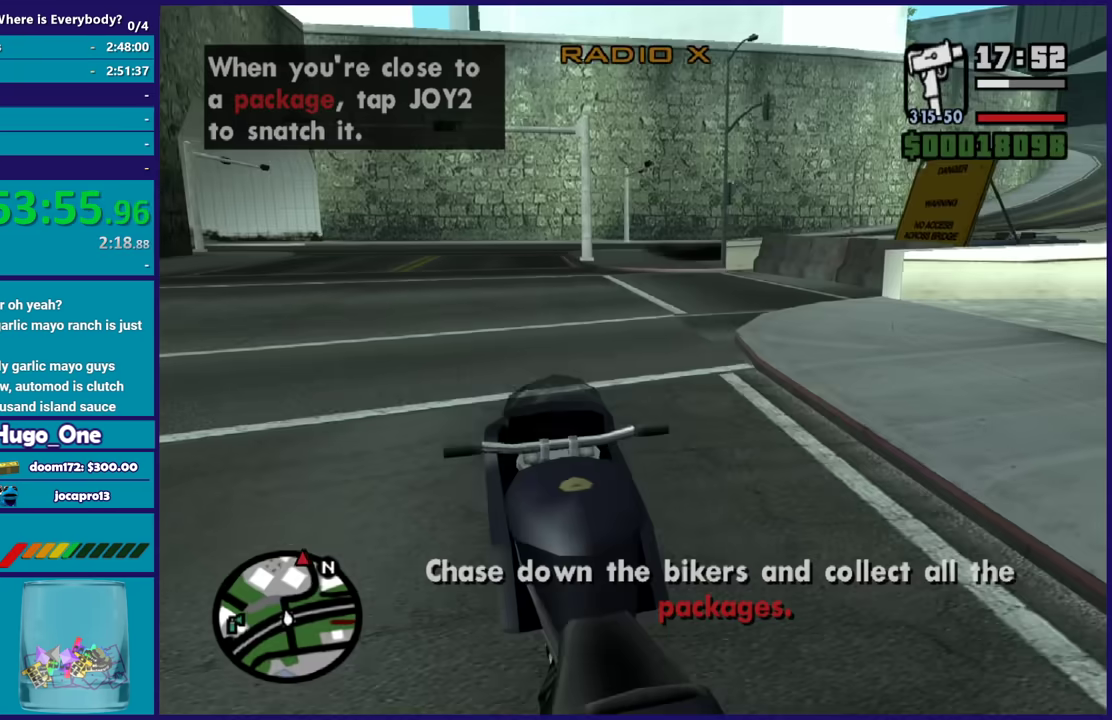
{"buttons": ["R2"], "left_stick": "center", "right_stick": "center", "events": [[67, "right_stick", "center"]]}
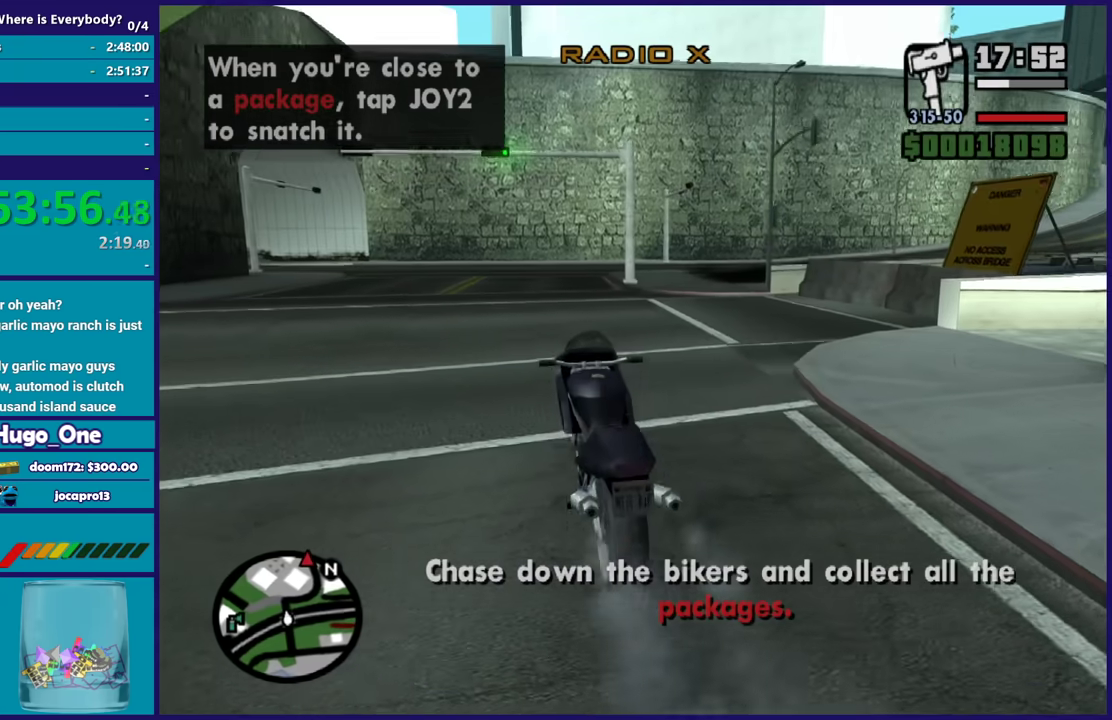
{"buttons": ["R2"], "left_stick": "center", "right_stick": "center", "events": [[167, "left_stick", "right"], [267, "right_stick", "down-right"], [434, "left_stick", "center"], [467, "right_stick", "center"]]}
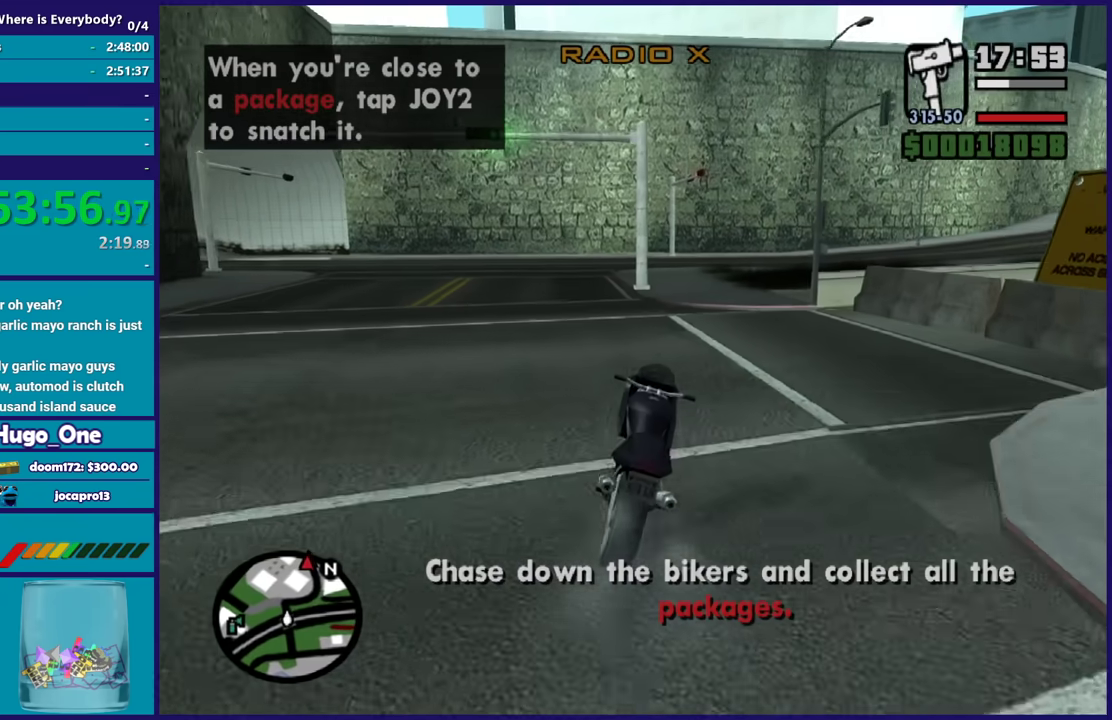
{"buttons": ["R2"], "left_stick": "center", "right_stick": "center", "events": [[167, "left_stick", "right"], [401, "left_stick", "center"]]}
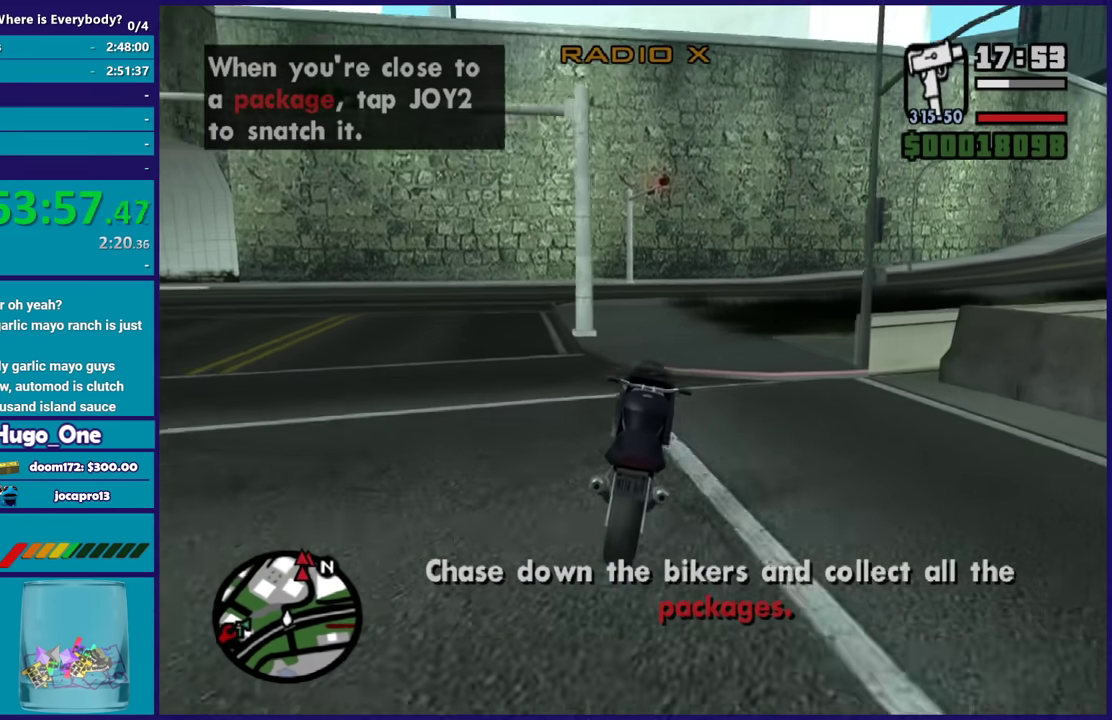
{"buttons": [], "left_stick": "down-right", "right_stick": "down-right", "events": [[200, "left_stick", "down-right"], [367, "R2", "up"], [367, "right_stick", "down-right"]]}